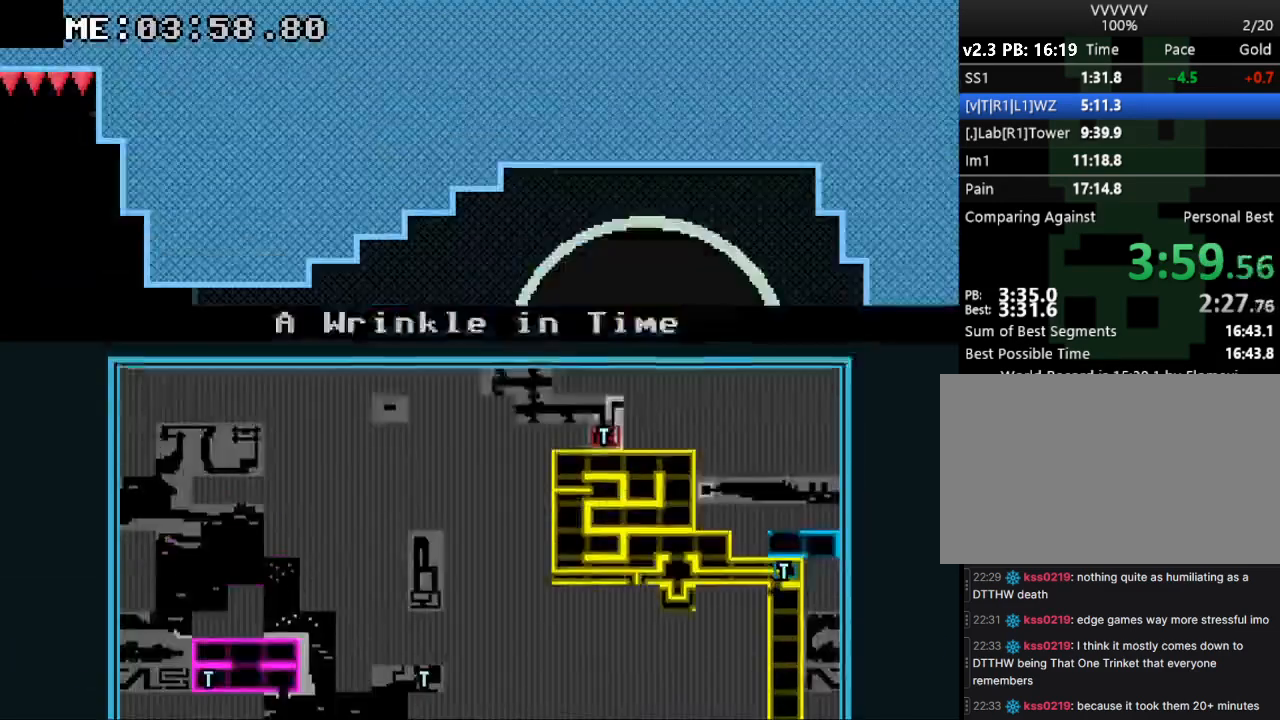
Gameplay with keyboard; each line is a JSON object with the keys held at the frame after it. "events" lists presses ("down") and releases ("up") of "down", "e", "escape", "left", "r", "return", "right", "s", "space", "up" and "z" between this image and that frame as [ms after this image, input, new state], when the widget could be followed in between. No other keys are recorded. Mouse input is not recorded.
{"keys": ["right"], "events": [[367, "r", "down"], [467, "right", "down"], [500, "r", "up"]]}
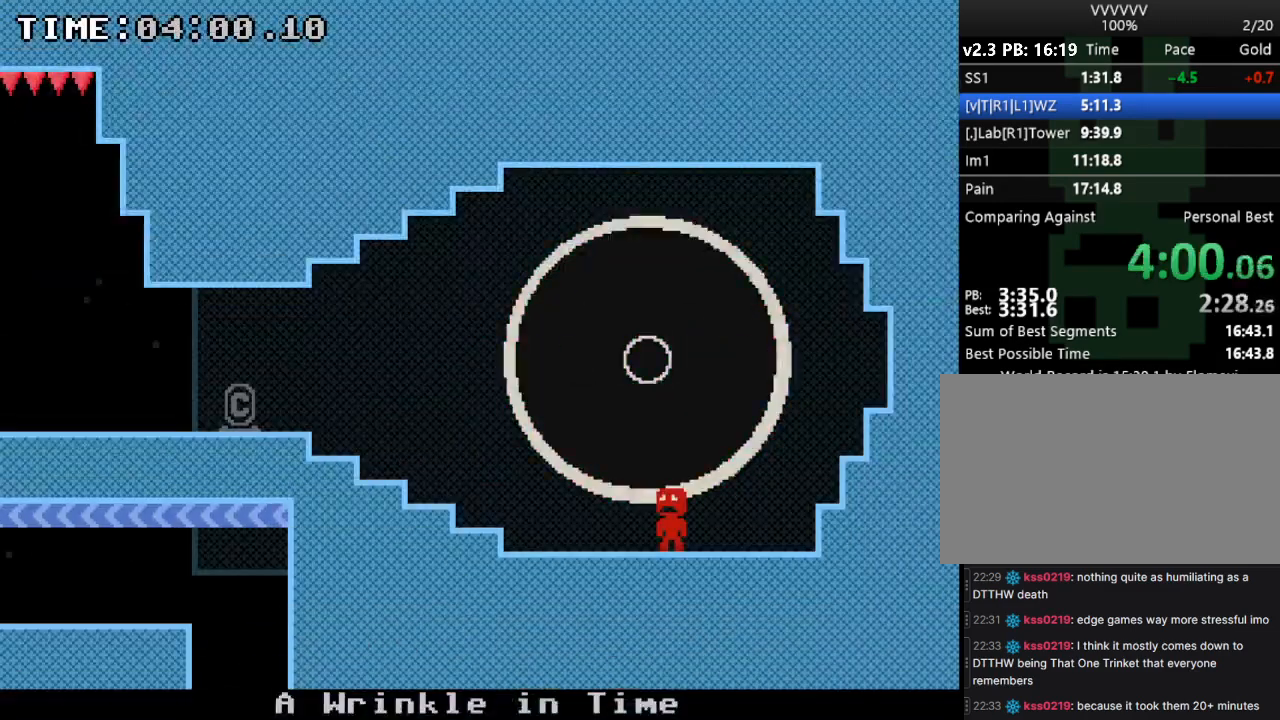
{"keys": ["right"], "events": []}
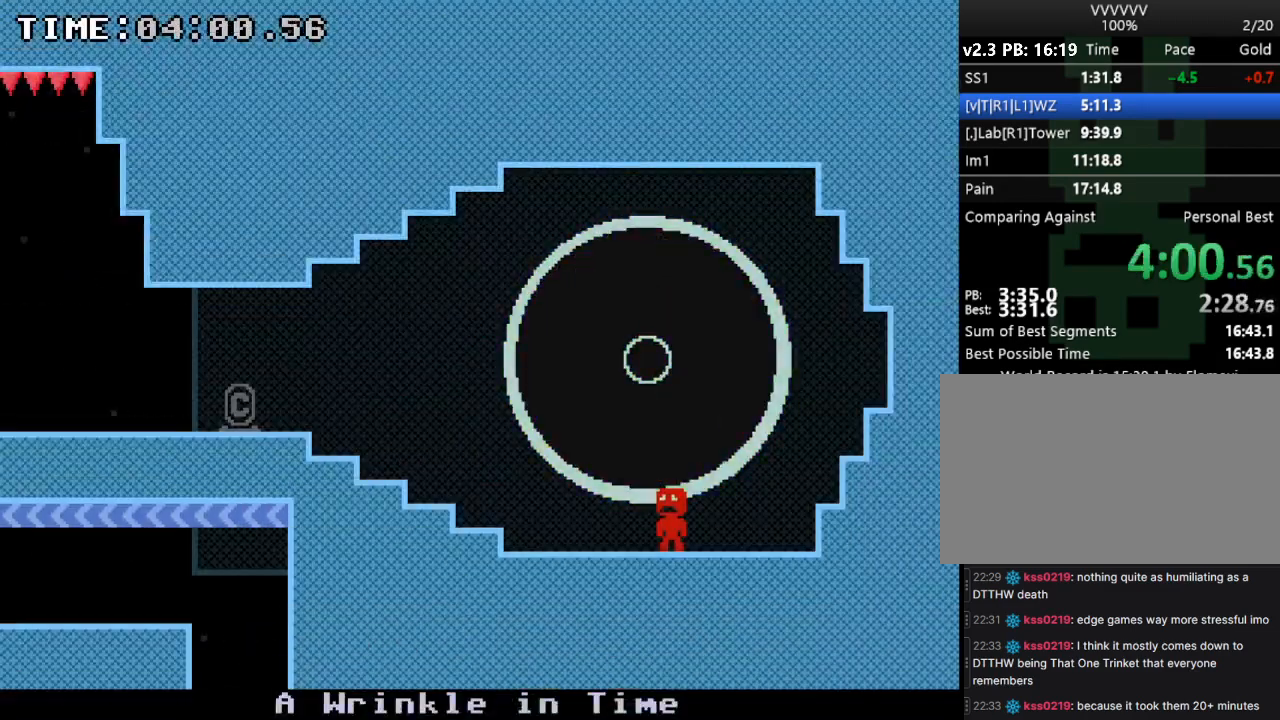
{"keys": ["right"], "events": []}
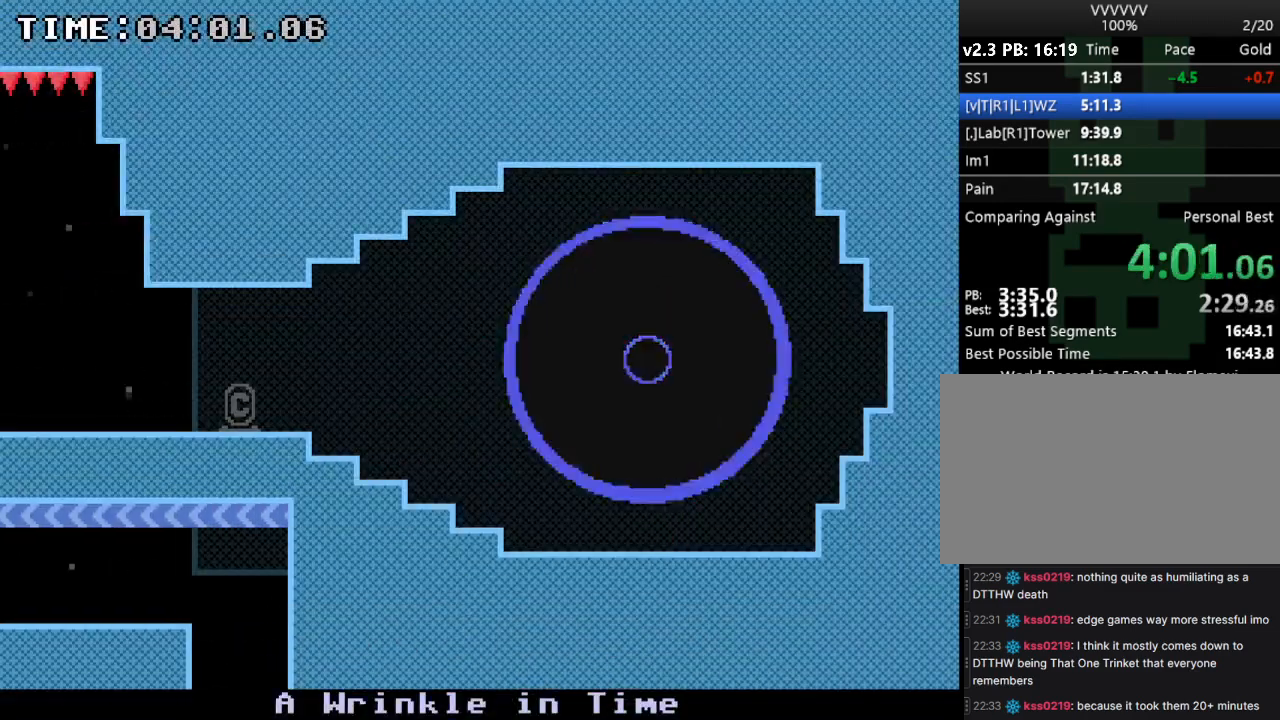
{"keys": ["right"], "events": [[233, "s", "down"], [333, "s", "up"], [433, "s", "down"], [467, "s", "up"]]}
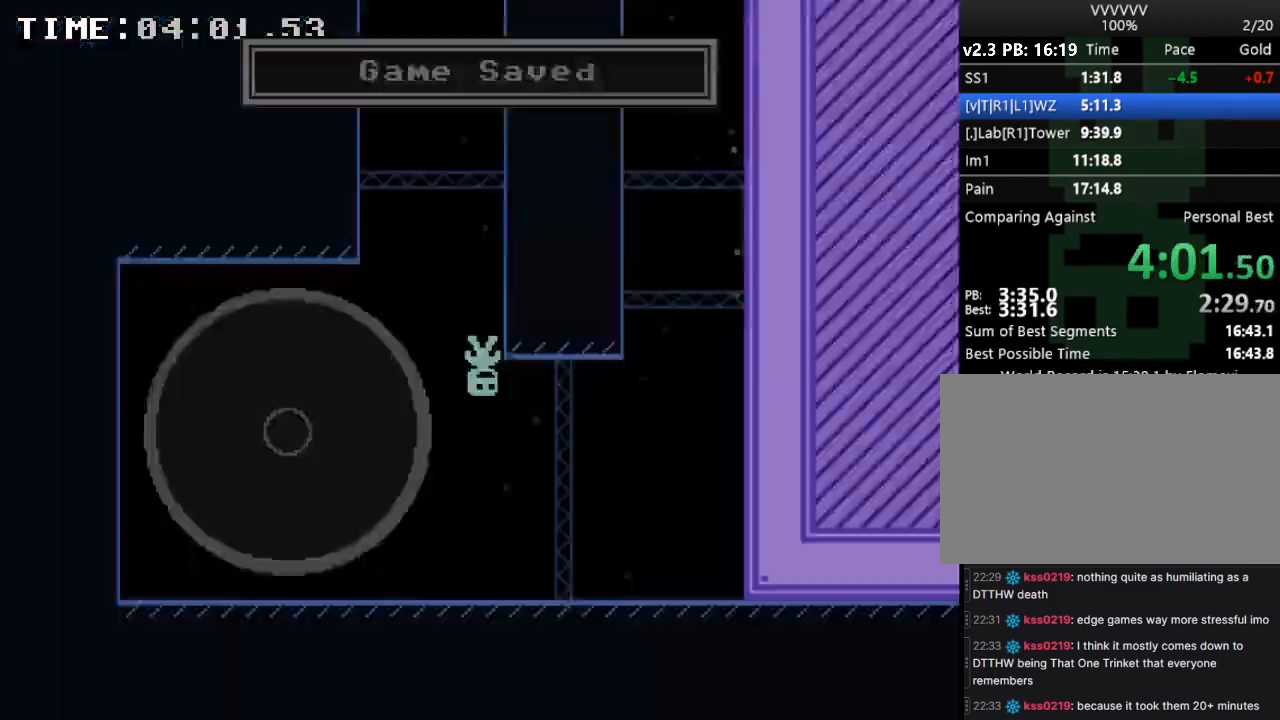
{"keys": ["right", "s"], "events": [[33, "s", "down"], [100, "s", "up"], [167, "s", "down"], [233, "s", "up"], [300, "s", "down"], [400, "s", "up"], [433, "s", "down"]]}
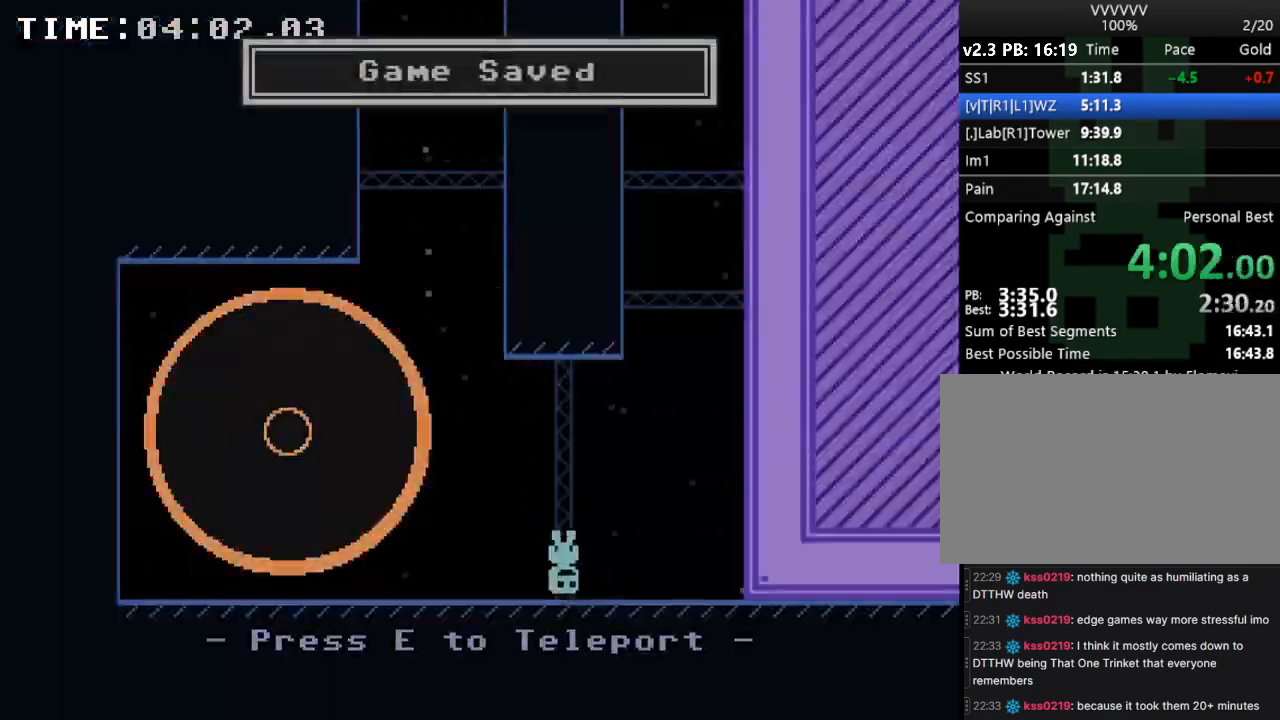
{"keys": ["right", "s"], "events": [[33, "s", "up"], [67, "s", "down"], [167, "s", "up"], [200, "s", "down"], [267, "s", "up"], [300, "s", "down"]]}
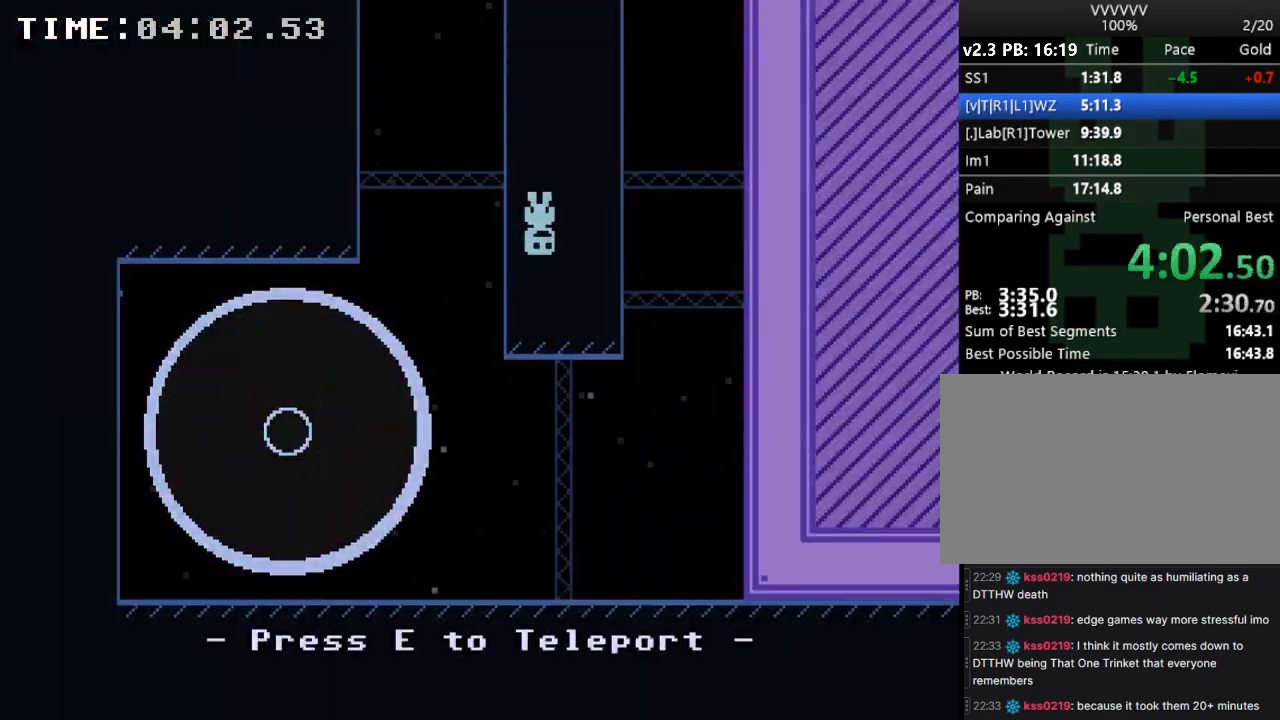
{"keys": [], "events": [[33, "s", "up"], [433, "right", "up"]]}
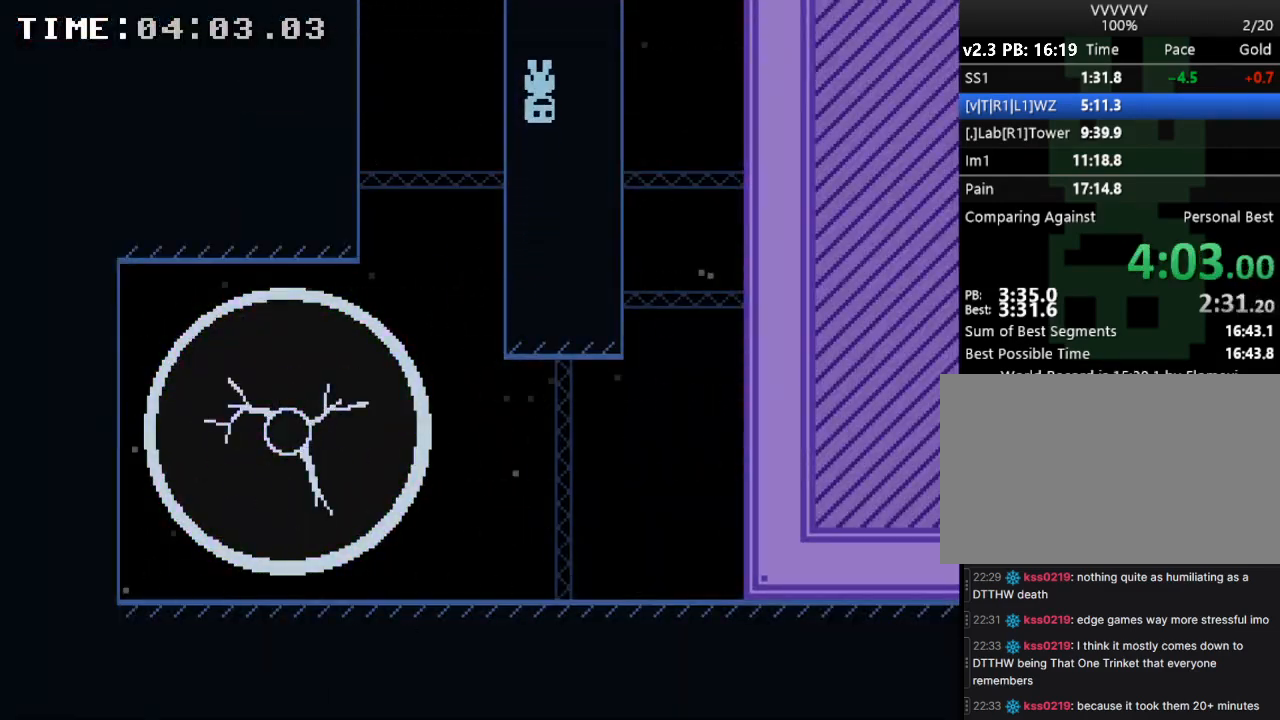
{"keys": [], "events": []}
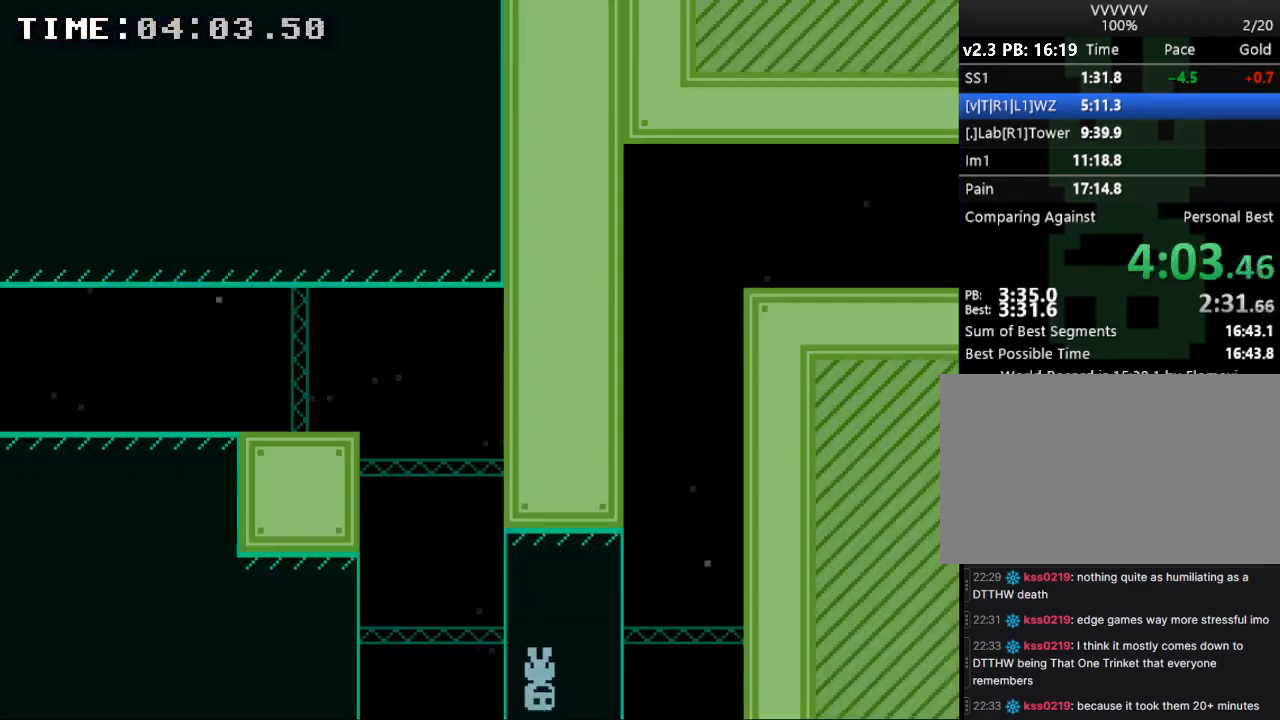
{"keys": [], "events": []}
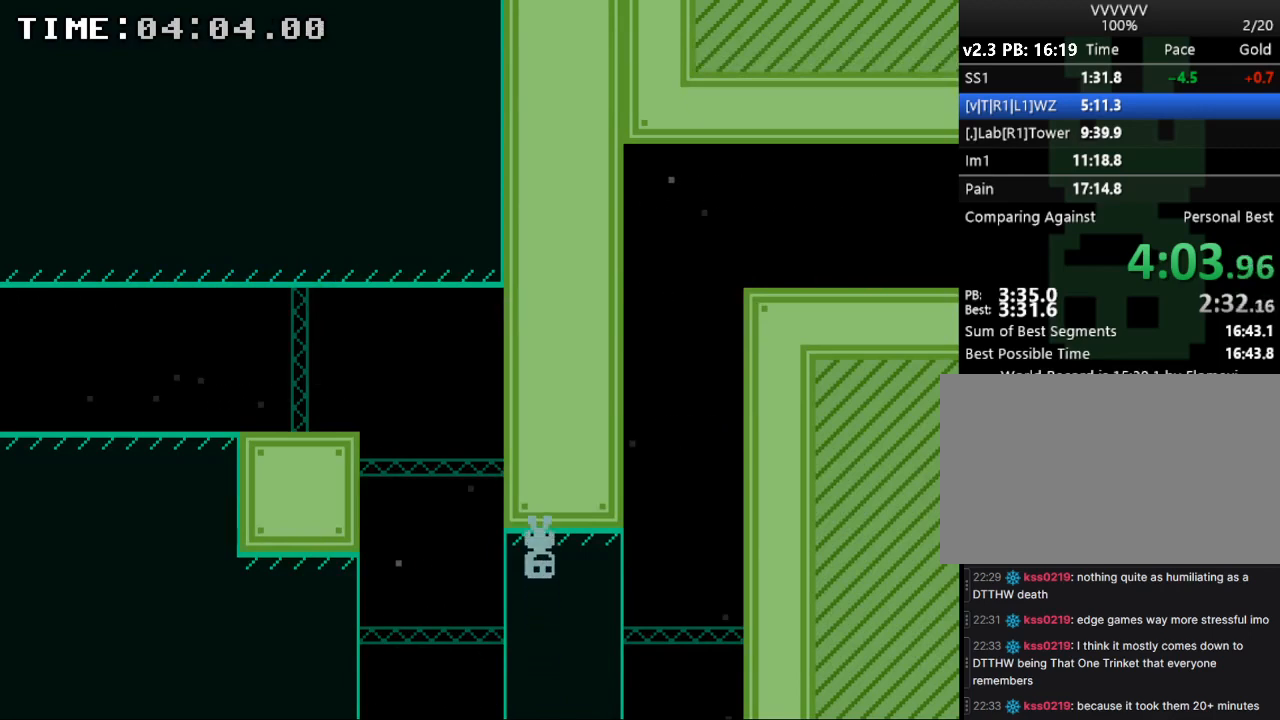
{"keys": [], "events": []}
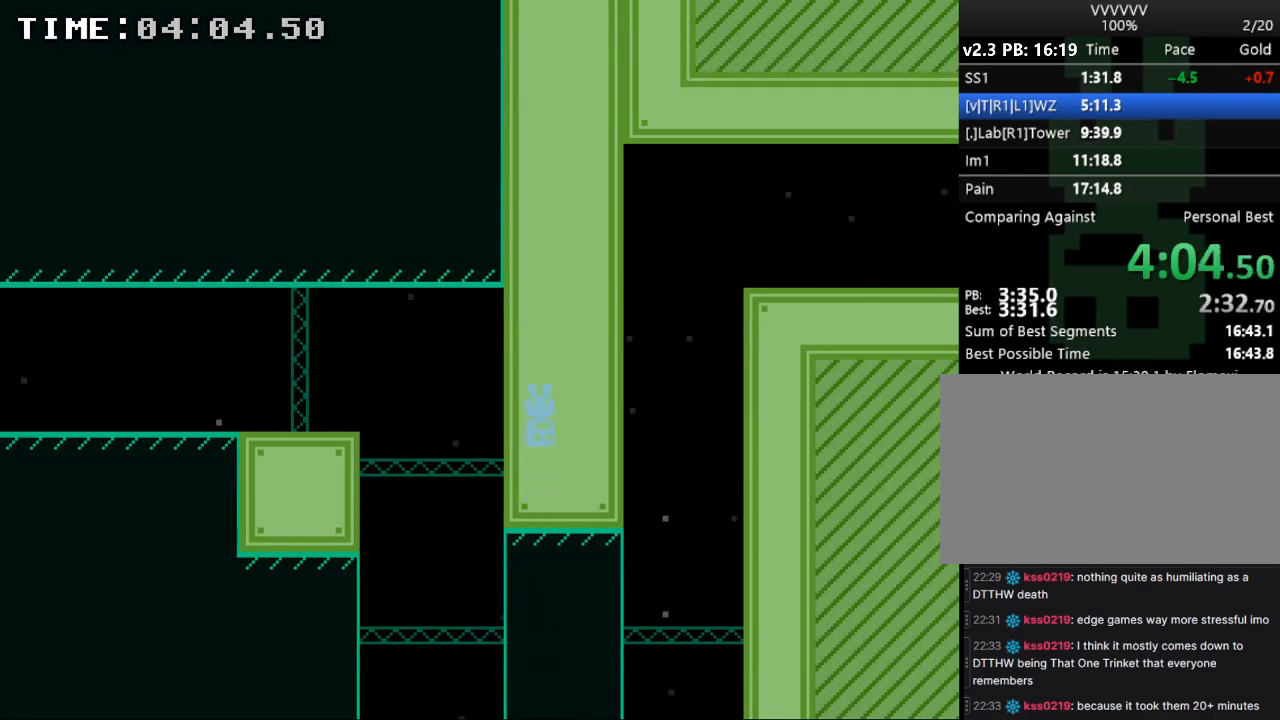
{"keys": [], "events": []}
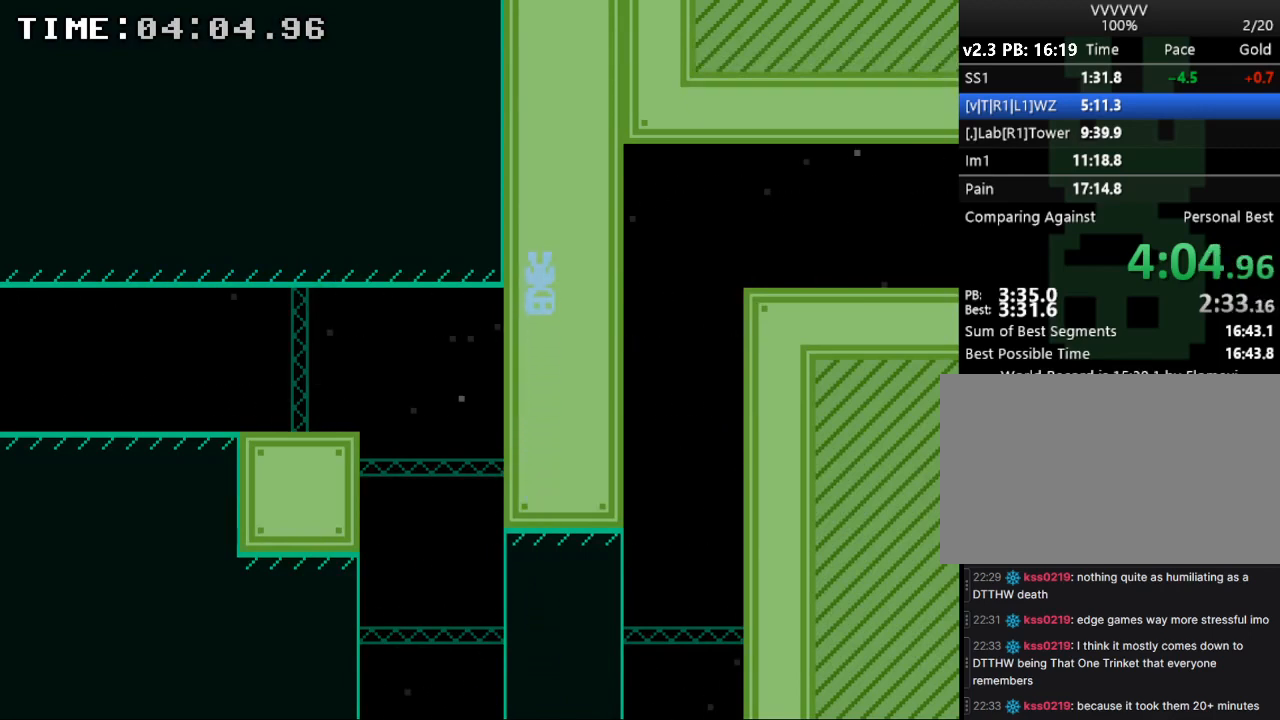
{"keys": [], "events": []}
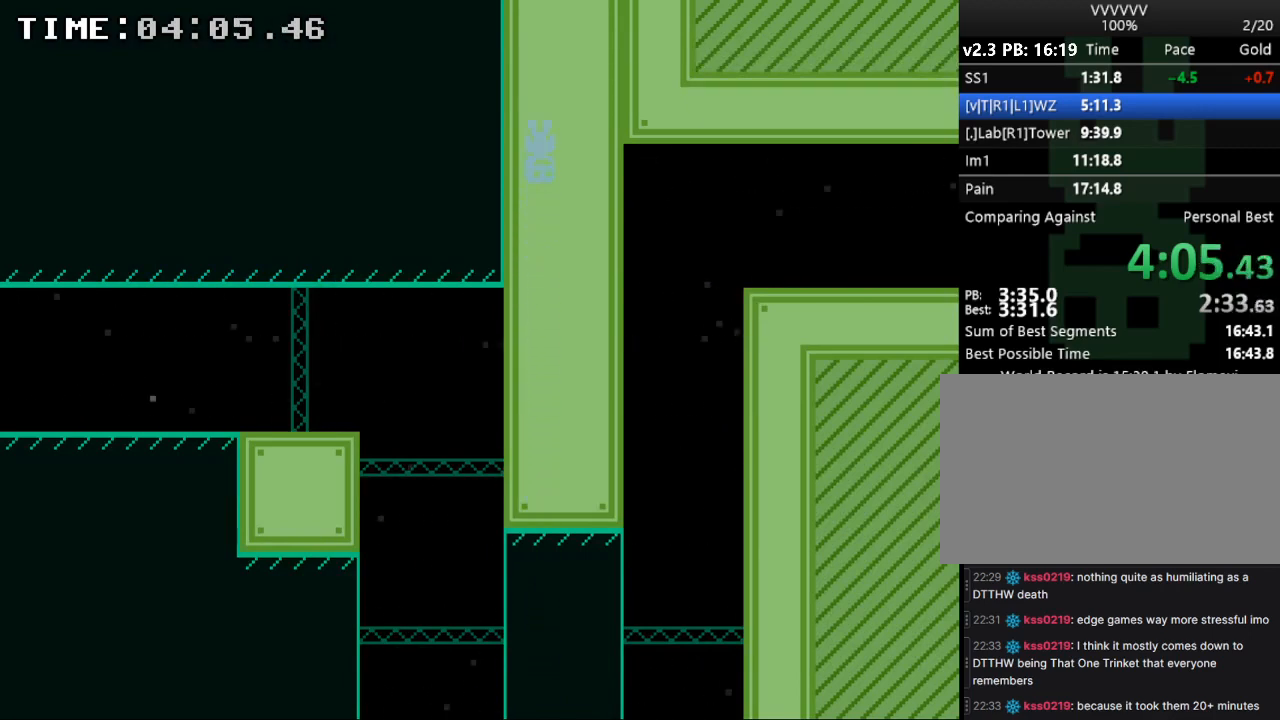
{"keys": ["left"], "events": [[433, "left", "down"]]}
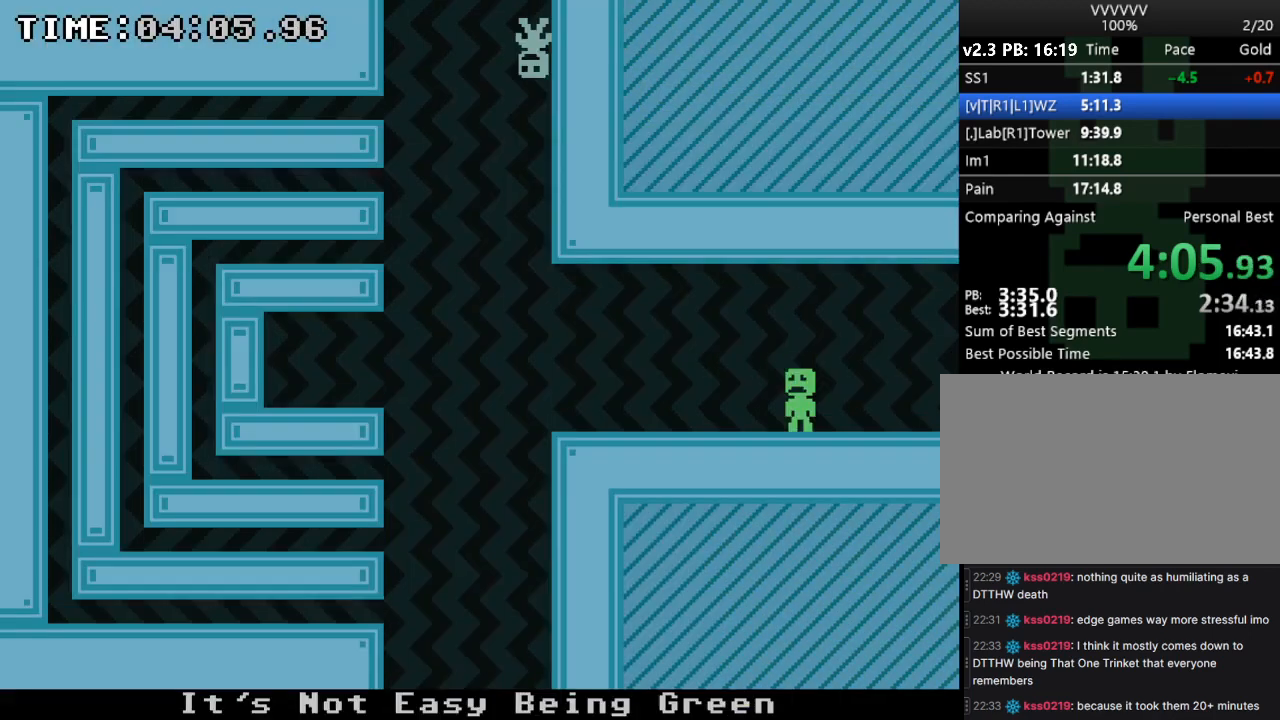
{"keys": ["right"], "events": [[33, "right", "down"], [100, "left", "up"]]}
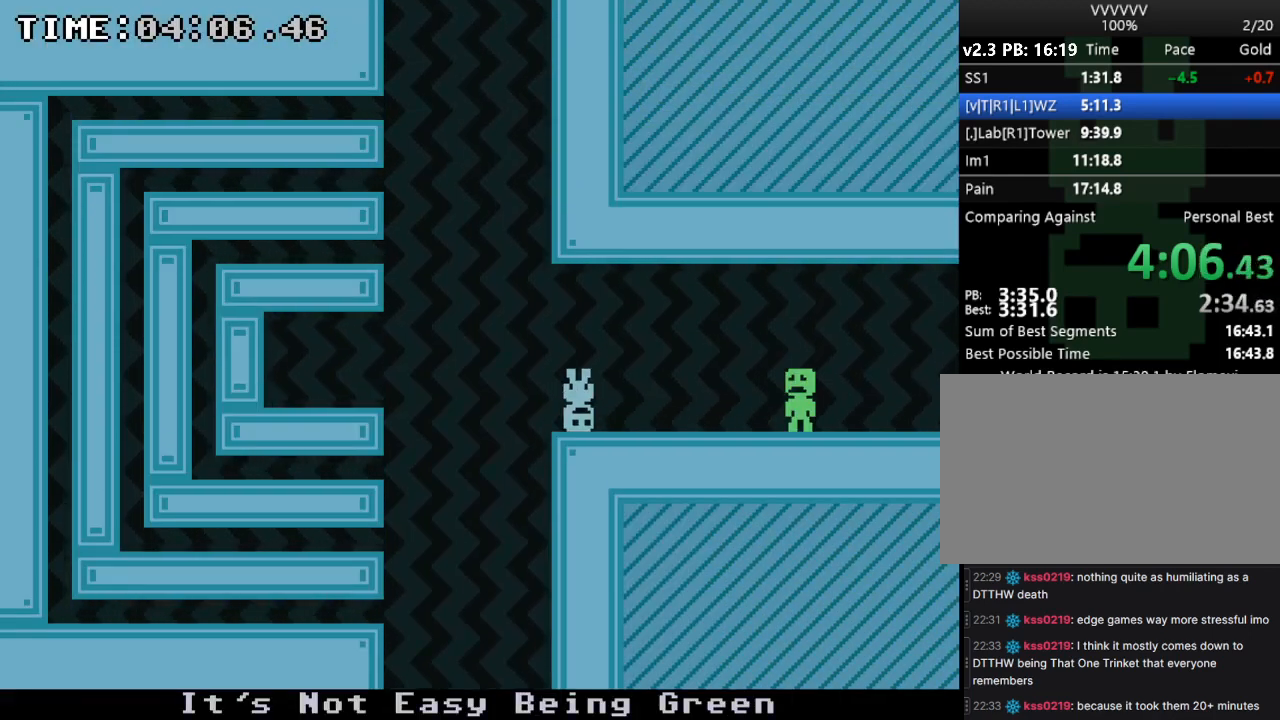
{"keys": [], "events": [[233, "r", "down"], [300, "right", "up"], [333, "r", "up"]]}
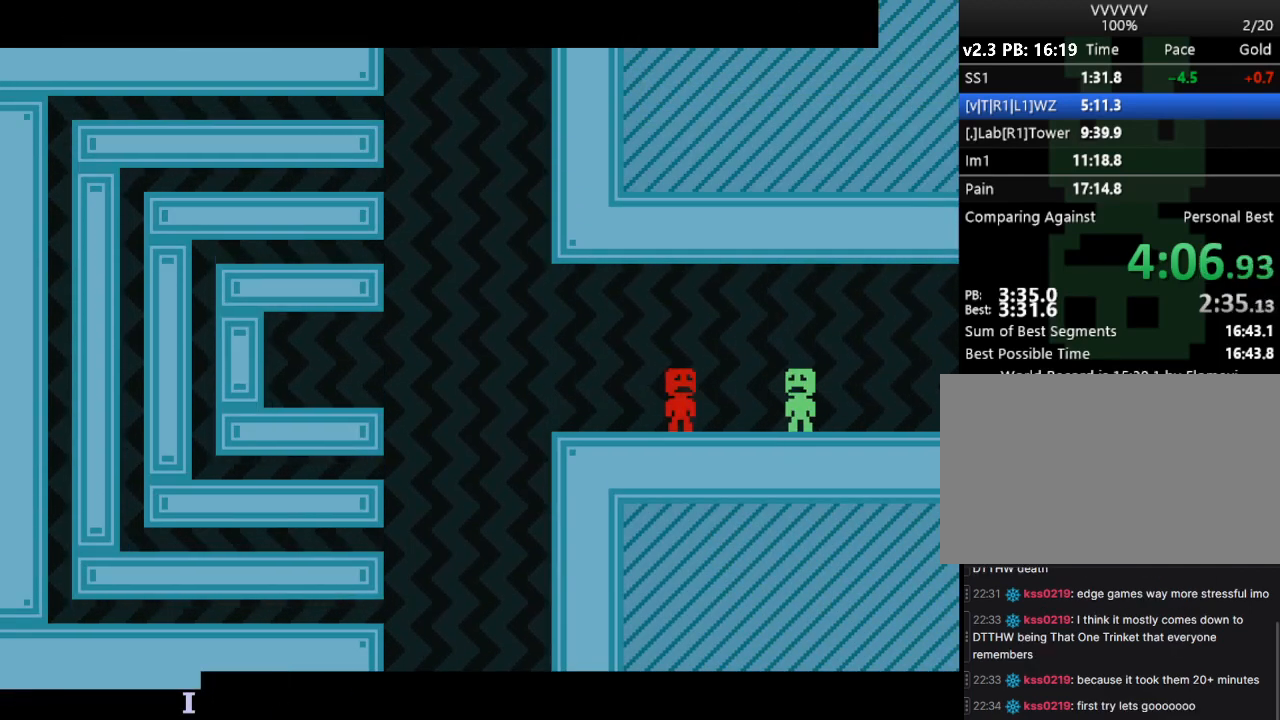
{"keys": ["right", "s"], "events": [[33, "s", "down"], [67, "s", "up"], [100, "s", "down"], [167, "s", "up"], [200, "s", "down"], [300, "s", "up"], [367, "s", "down"], [400, "s", "up"], [433, "s", "down"], [500, "right", "down"]]}
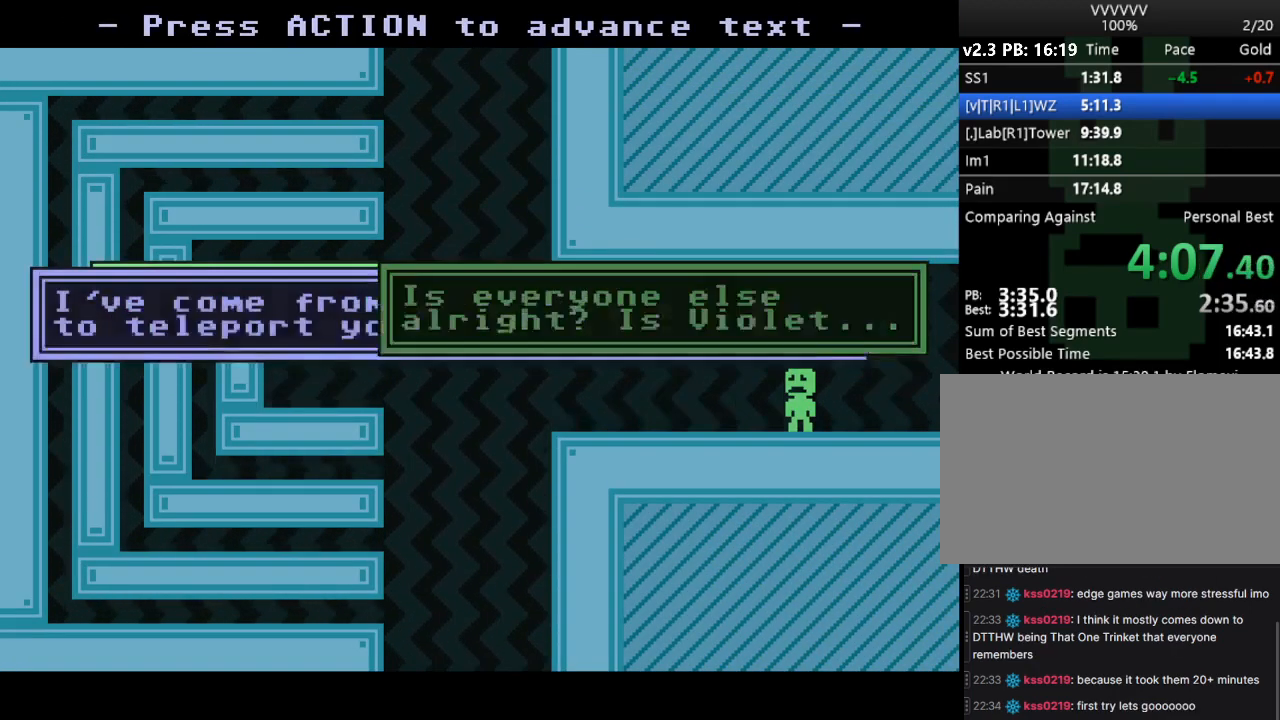
{"keys": ["right", "s"], "events": [[133, "s", "up"], [167, "s", "down"], [233, "s", "up"], [267, "s", "down"], [367, "s", "up"], [400, "s", "down"], [467, "s", "up"], [500, "s", "down"]]}
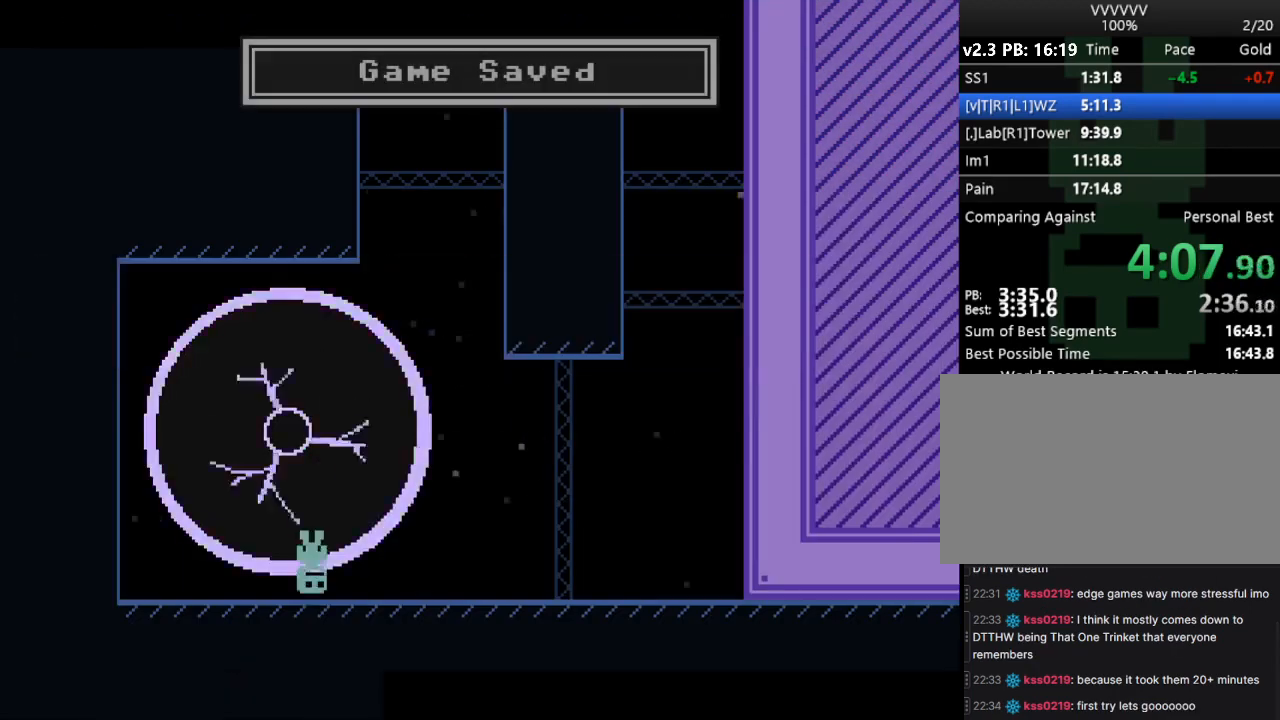
{"keys": ["right"], "events": [[100, "s", "up"]]}
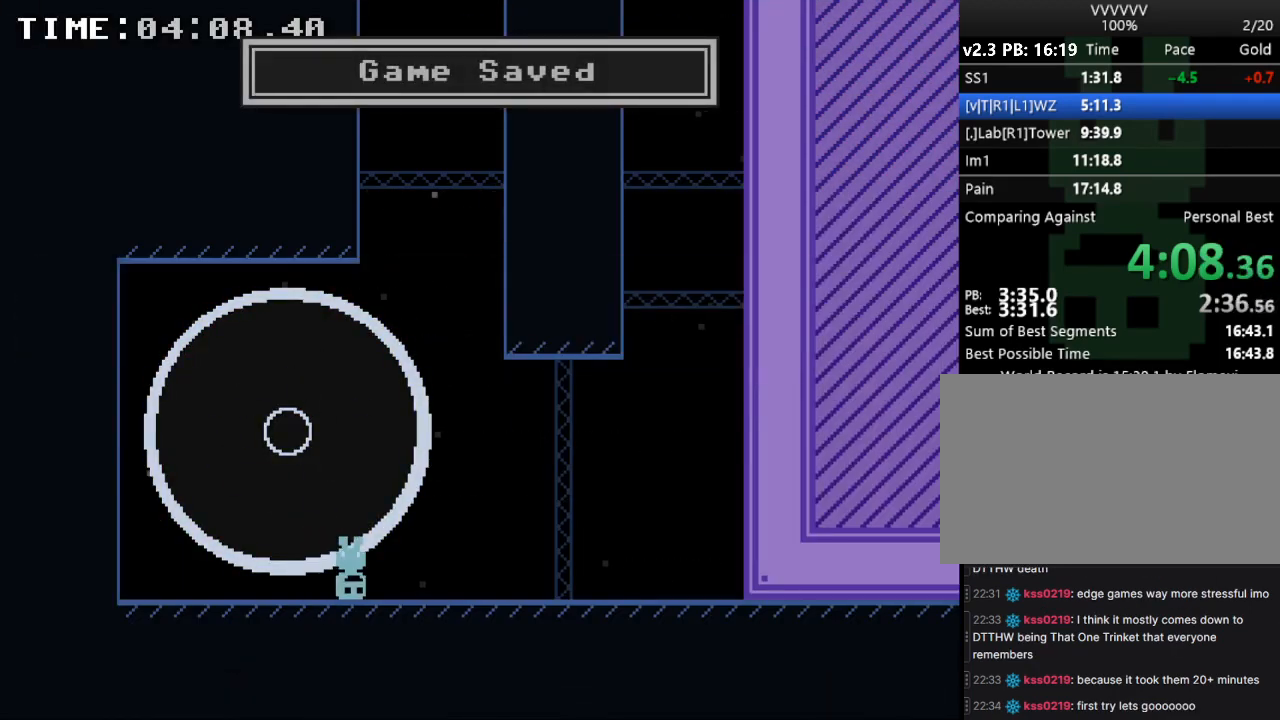
{"keys": ["right"], "events": [[300, "s", "down"], [500, "s", "up"]]}
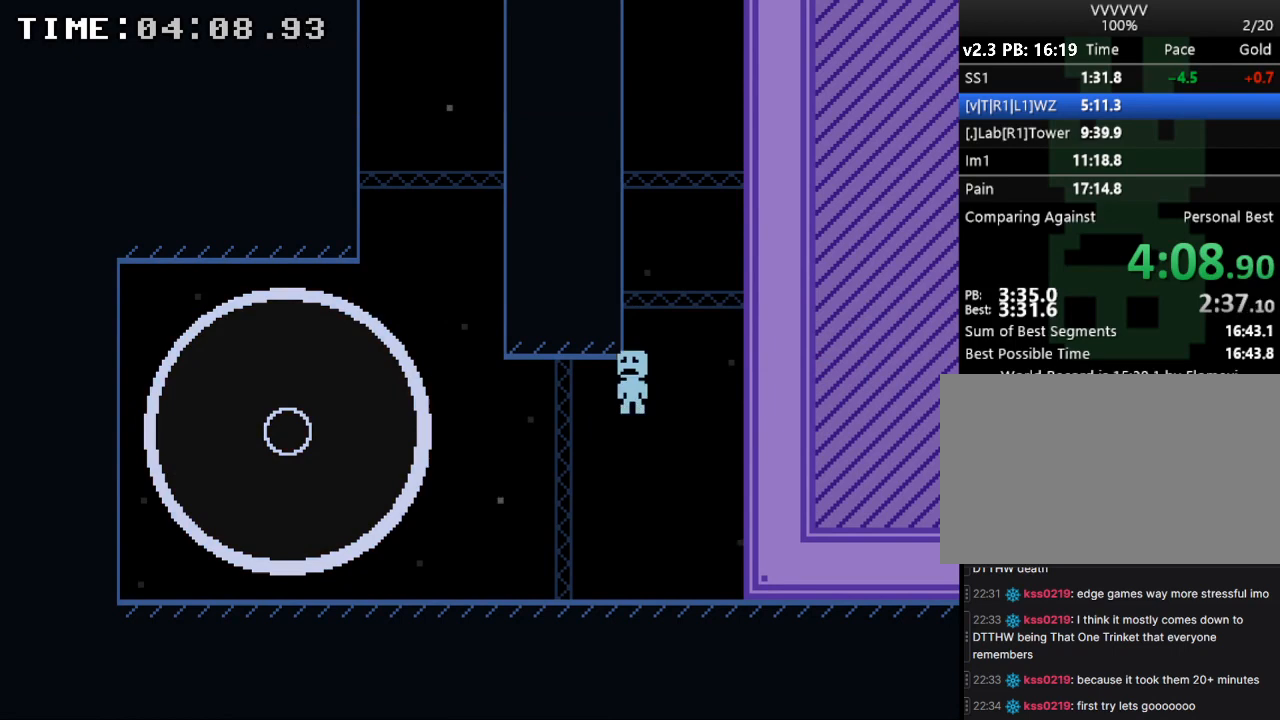
{"keys": ["right"], "events": []}
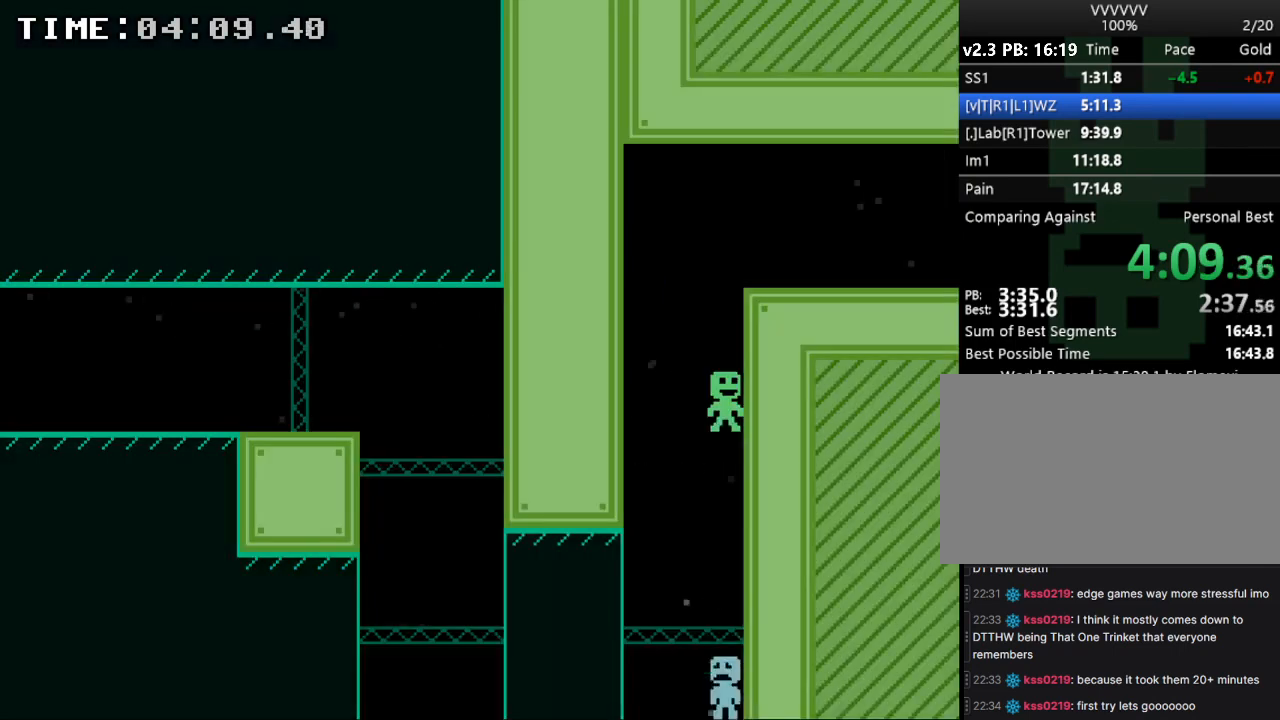
{"keys": ["right"], "events": []}
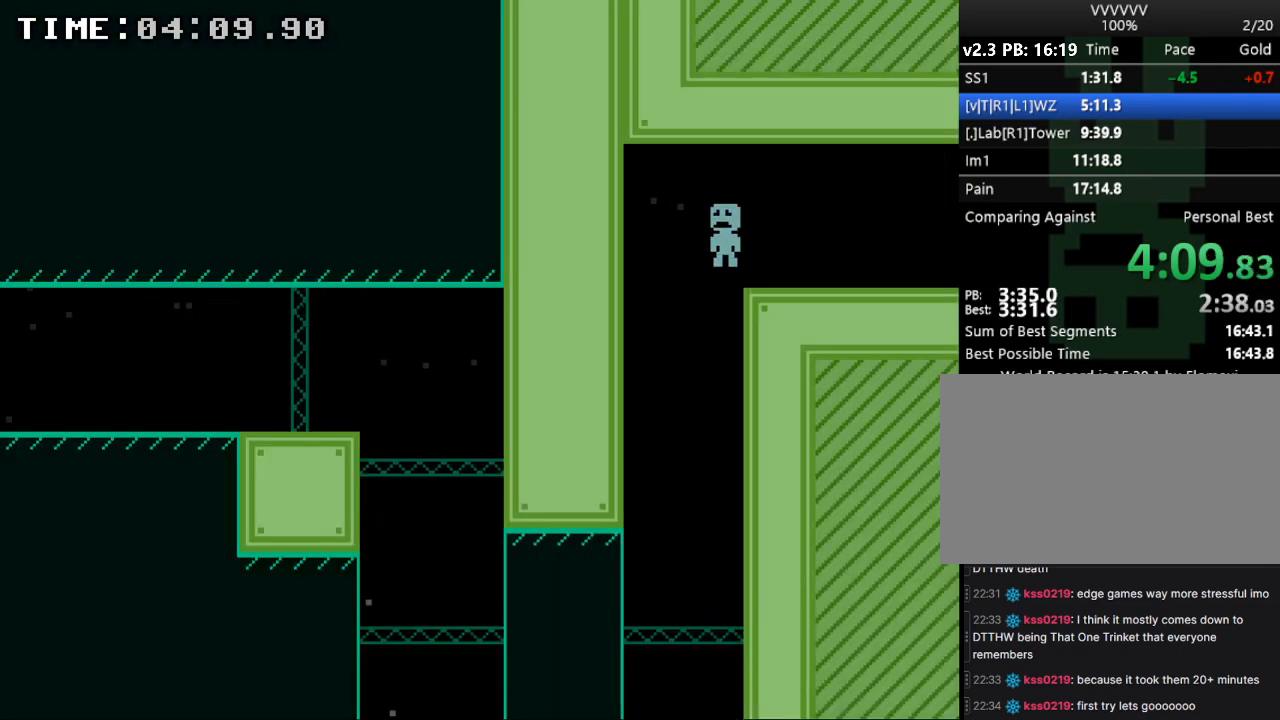
{"keys": ["right"], "events": [[67, "s", "down"], [267, "s", "up"]]}
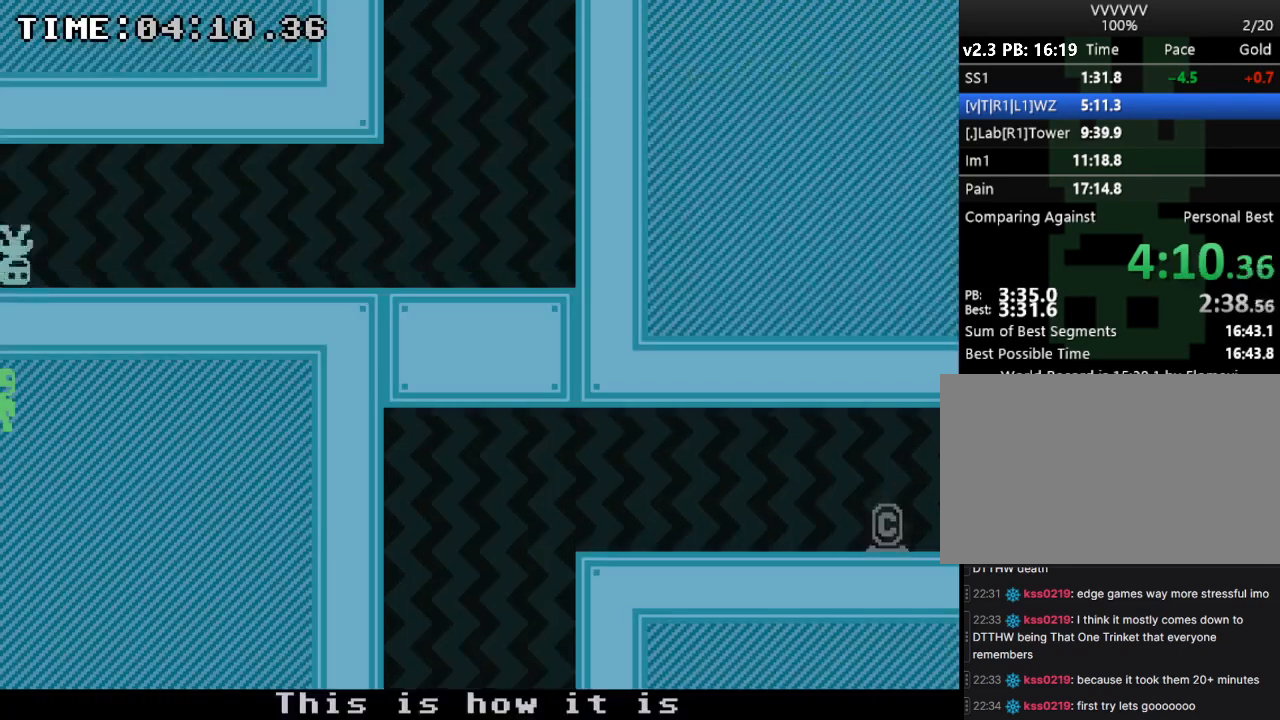
{"keys": ["right"], "events": []}
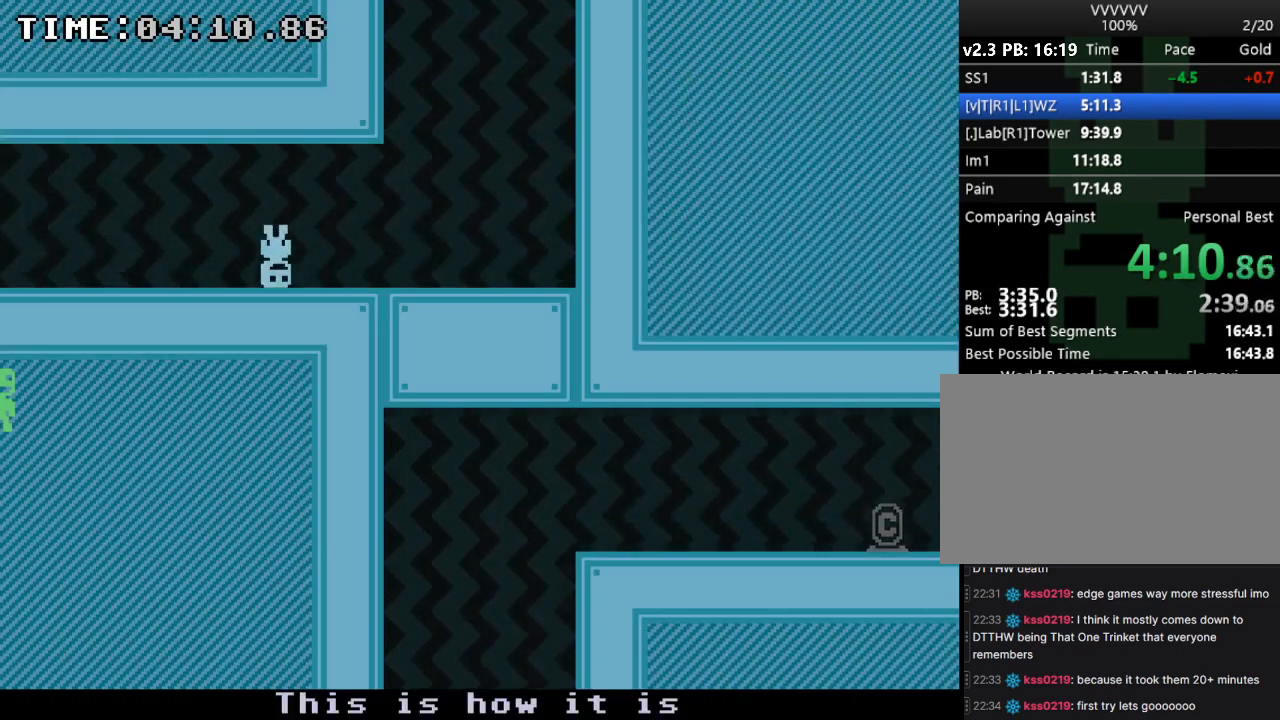
{"keys": ["right"], "events": [[100, "s", "down"], [333, "s", "up"]]}
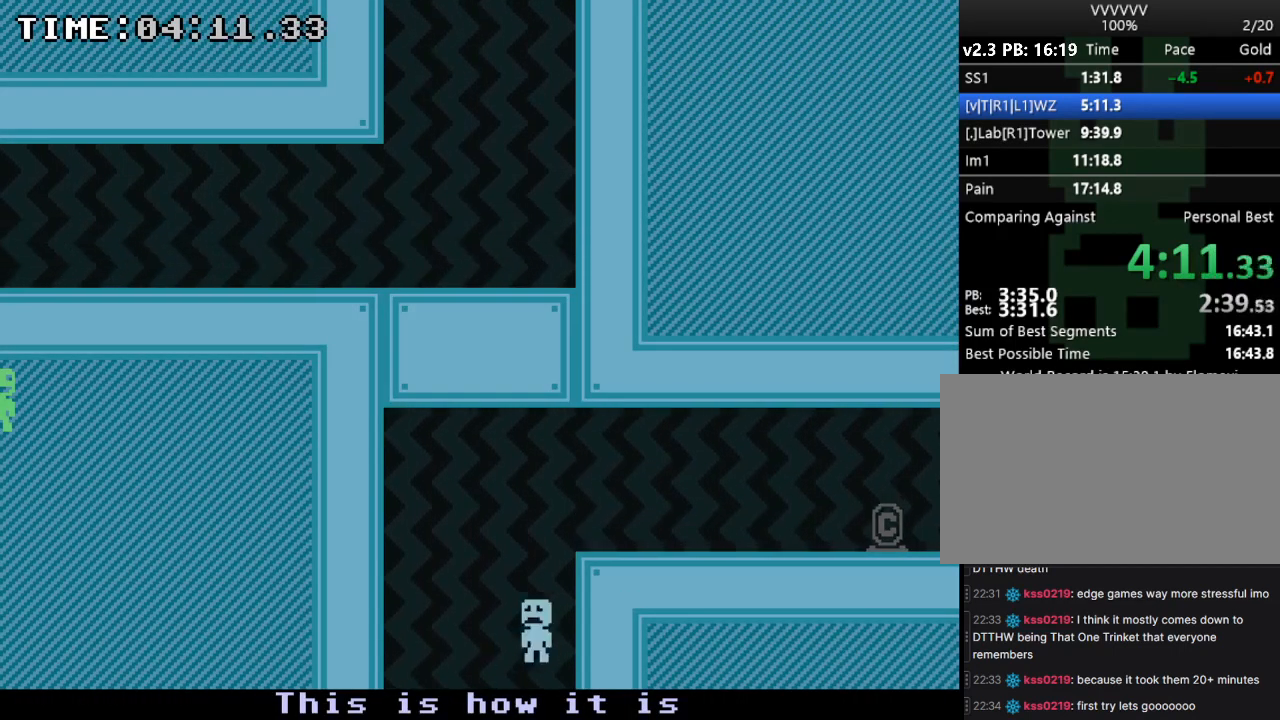
{"keys": ["right"], "events": [[267, "s", "down"], [400, "s", "up"]]}
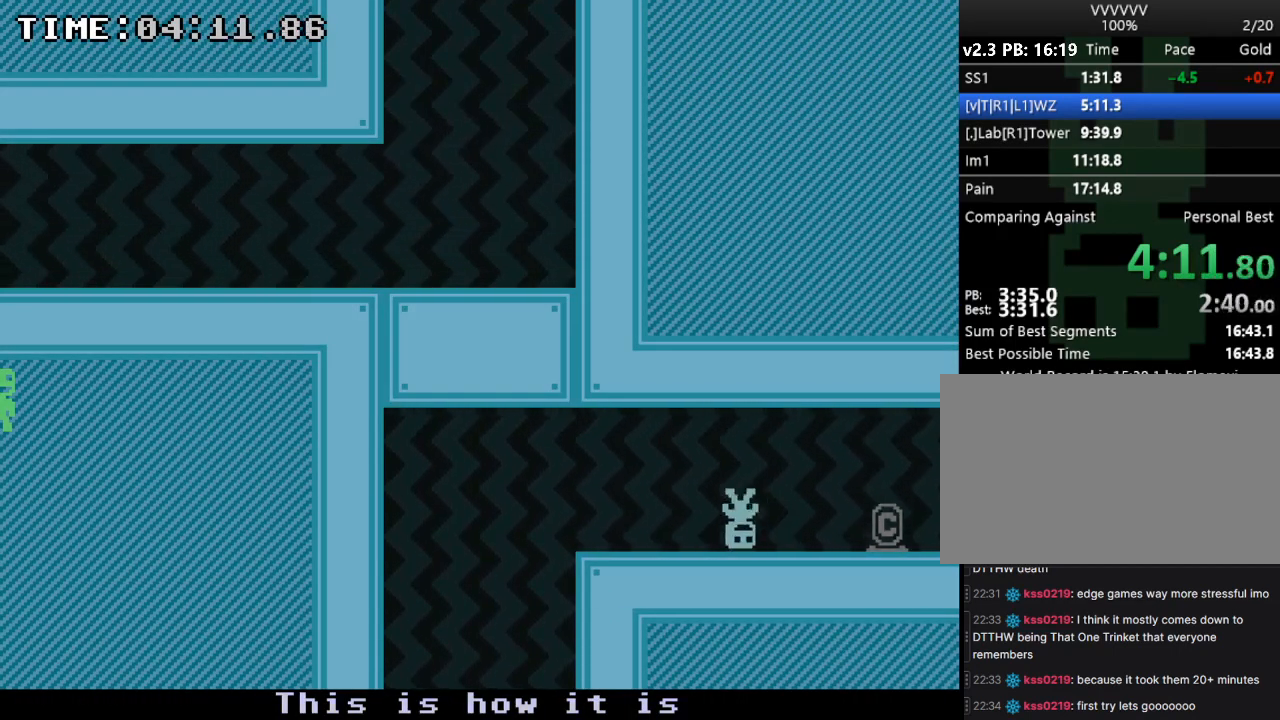
{"keys": ["left"], "events": [[400, "left", "down"], [467, "right", "up"]]}
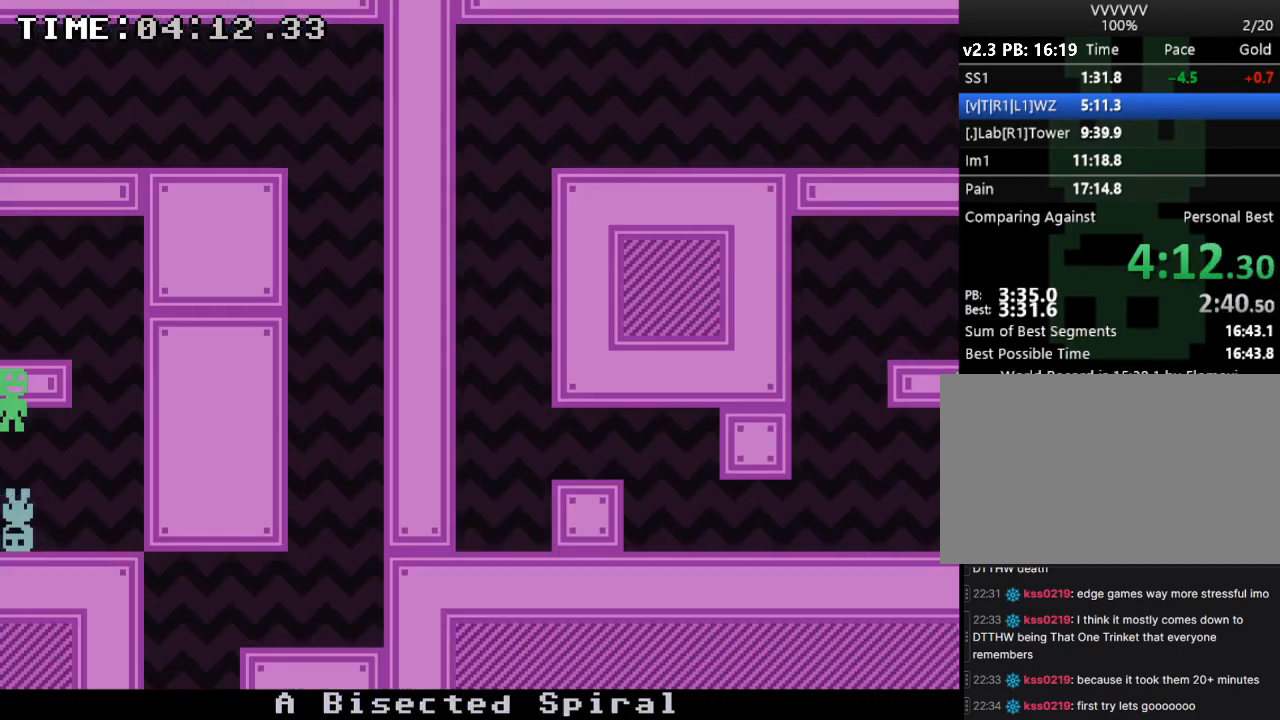
{"keys": ["left"], "events": []}
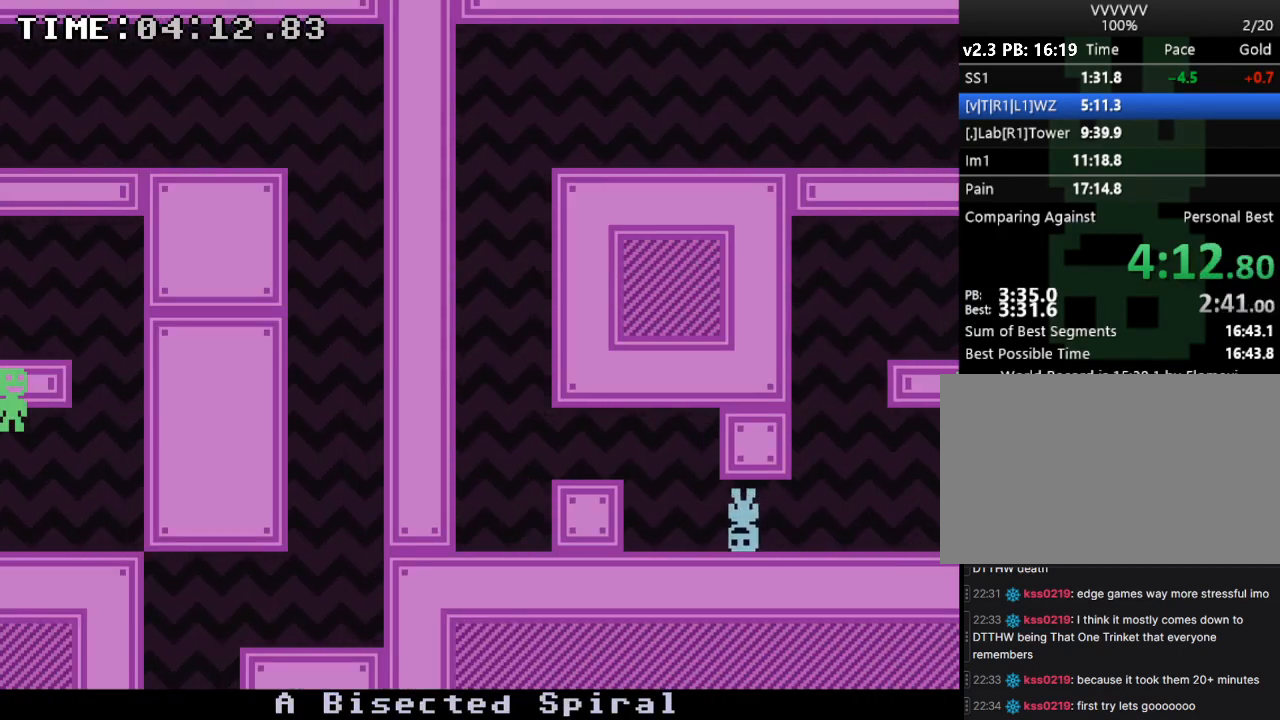
{"keys": [], "events": [[67, "s", "down"], [233, "s", "up"], [433, "left", "up"]]}
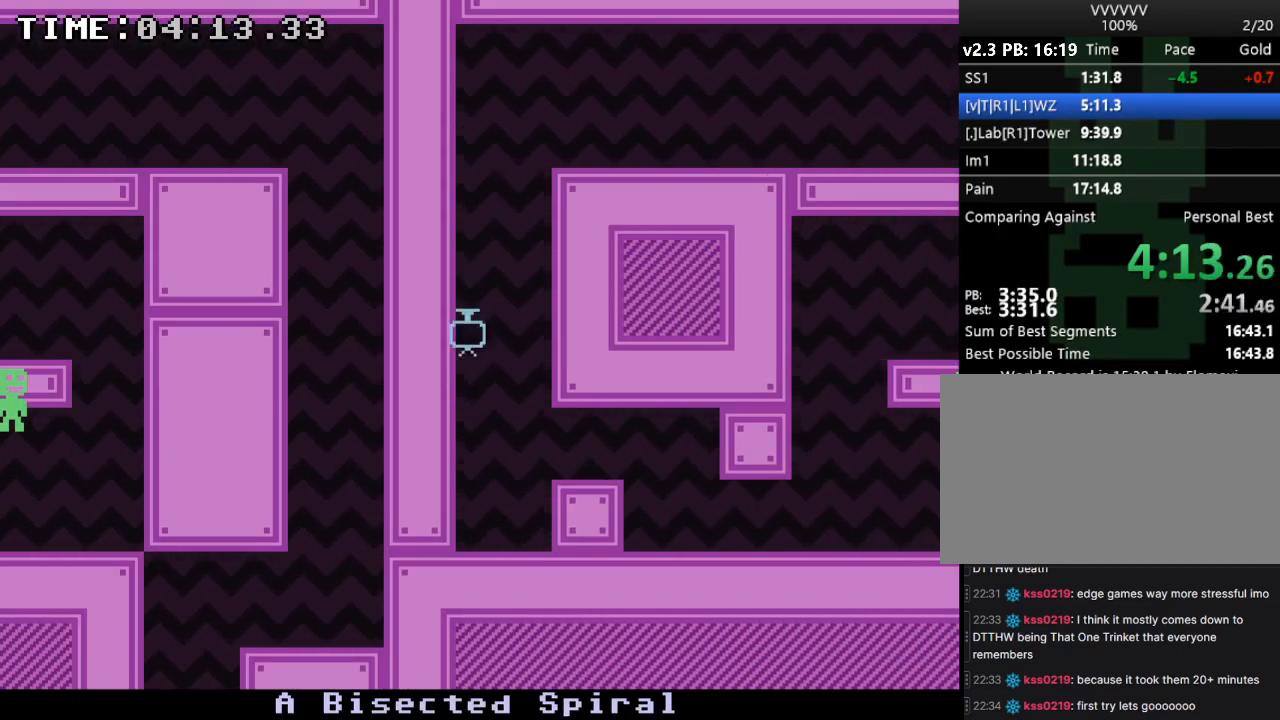
{"keys": ["right"], "events": [[100, "right", "down"]]}
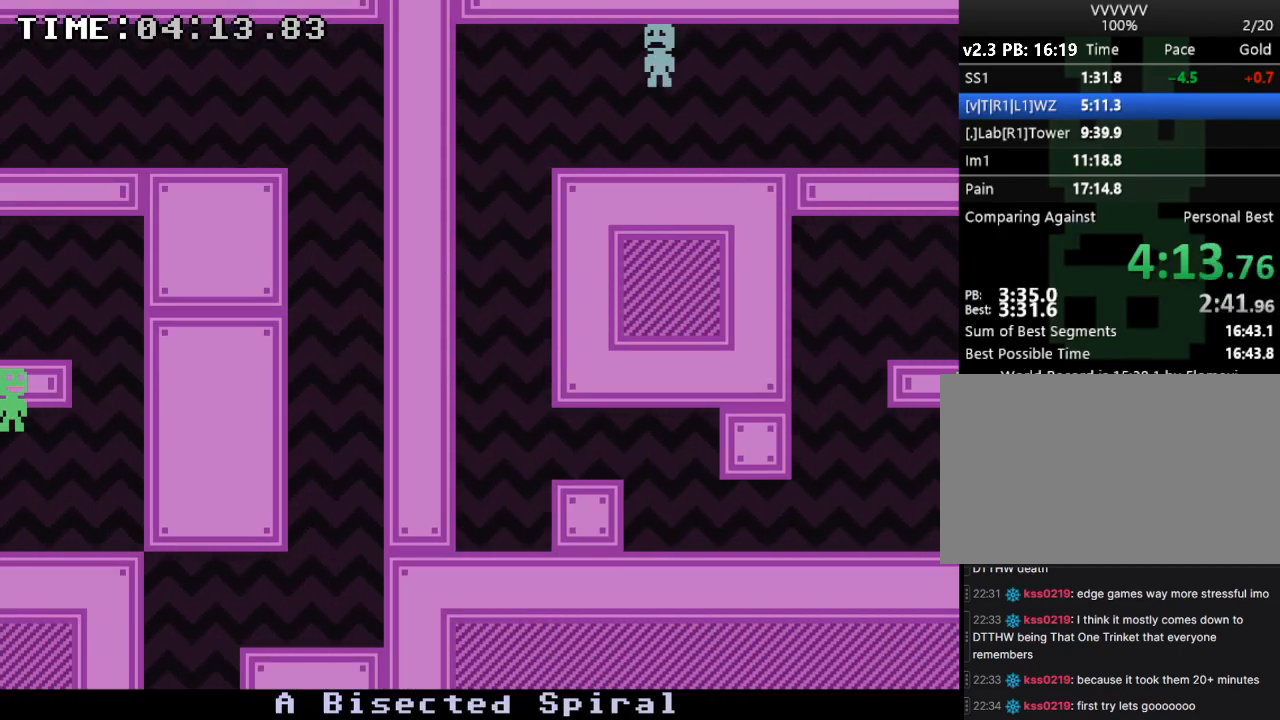
{"keys": ["right"], "events": []}
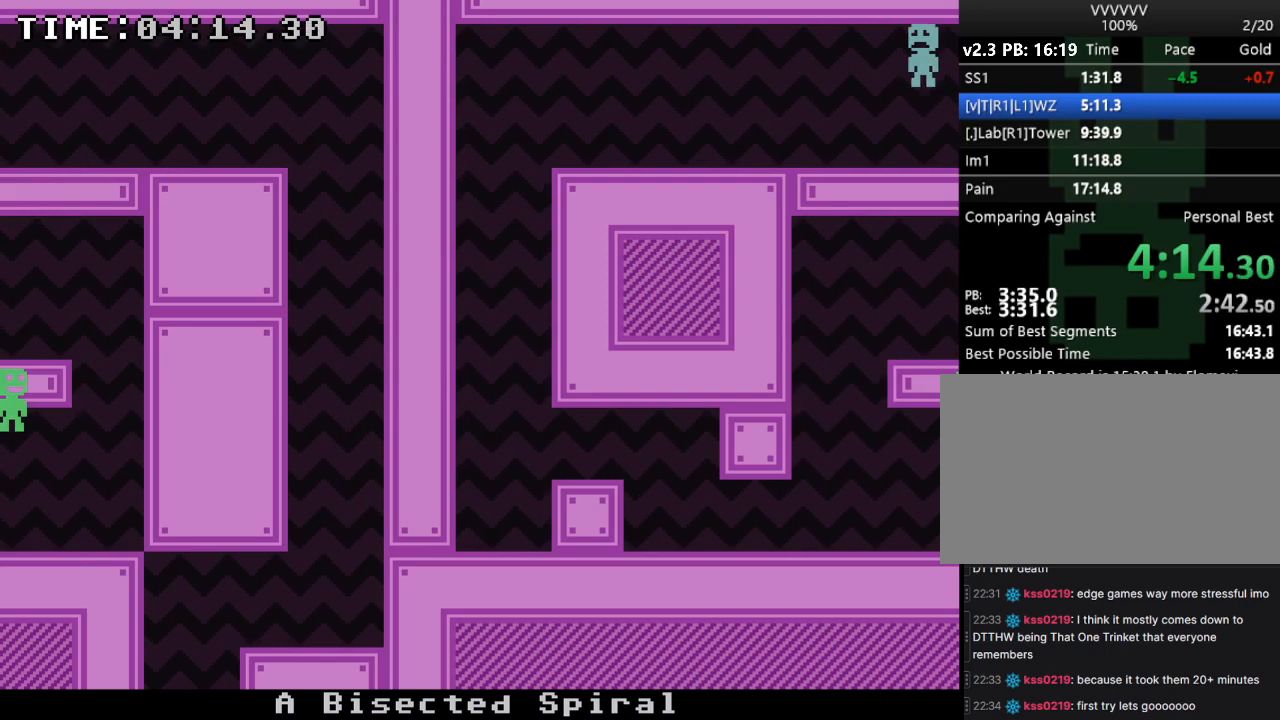
{"keys": ["right"], "events": []}